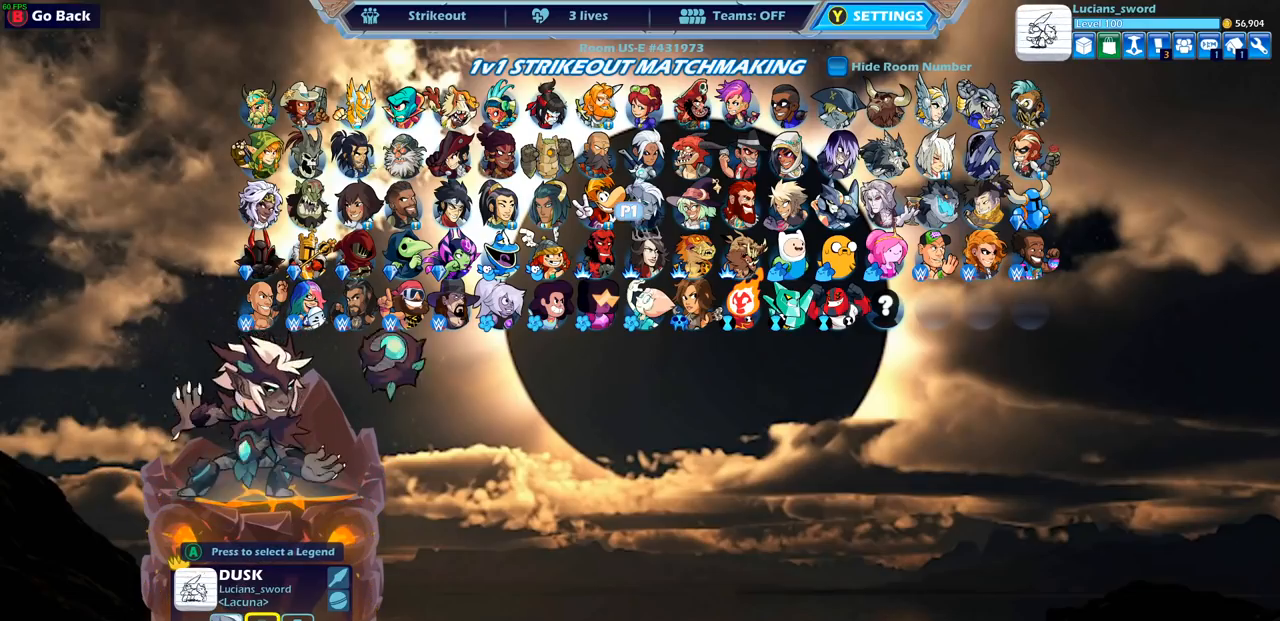
Gameplay with a controller (PlayStation layout); each line is a JSON object with the inputs held at the frame after it. "events" lists button and stick changes between this image and that frame as [ms after this image, input, new state], when the widget could be followed in between.
{"buttons": [], "left_stick": "center", "right_stick": "center", "events": [[100, "DPAD_UP", "up"], [167, "DPAD_UP", "down"], [250, "DPAD_UP", "up"], [350, "DPAD_RIGHT", "down"], [433, "DPAD_RIGHT", "up"]]}
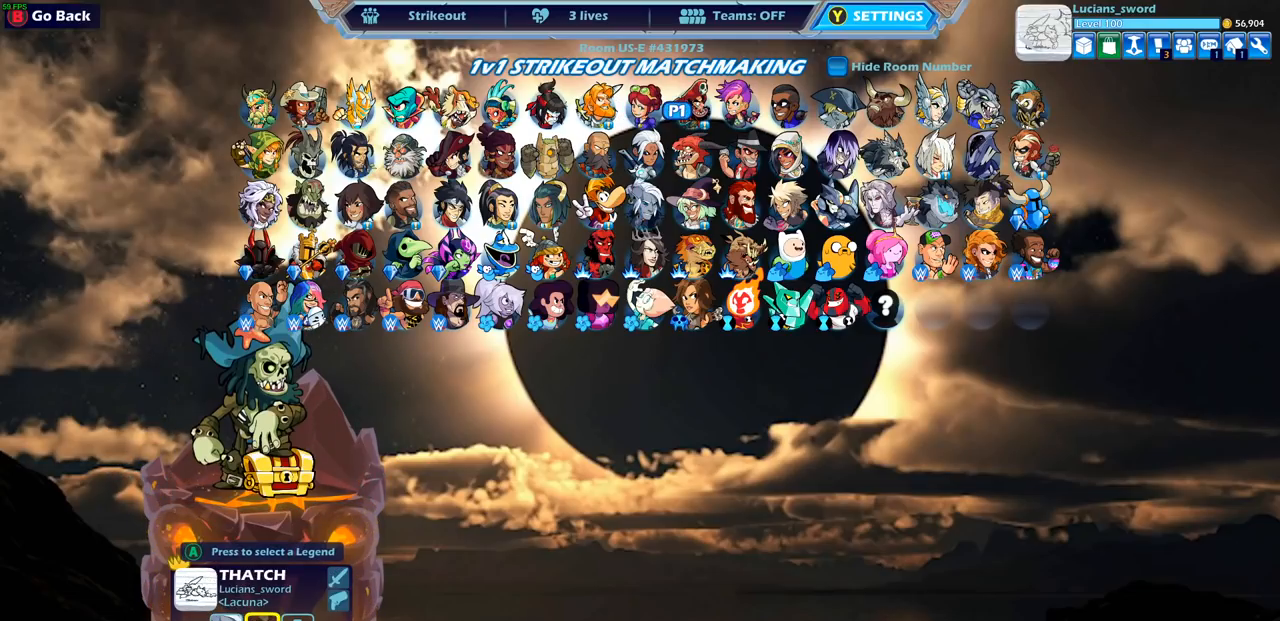
{"buttons": [], "left_stick": "center", "right_stick": "center", "events": [[67, "DPAD_RIGHT", "down"], [117, "DPAD_RIGHT", "up"], [233, "DPAD_DOWN", "down"], [317, "DPAD_DOWN", "up"], [383, "DPAD_DOWN", "down"], [483, "DPAD_DOWN", "up"]]}
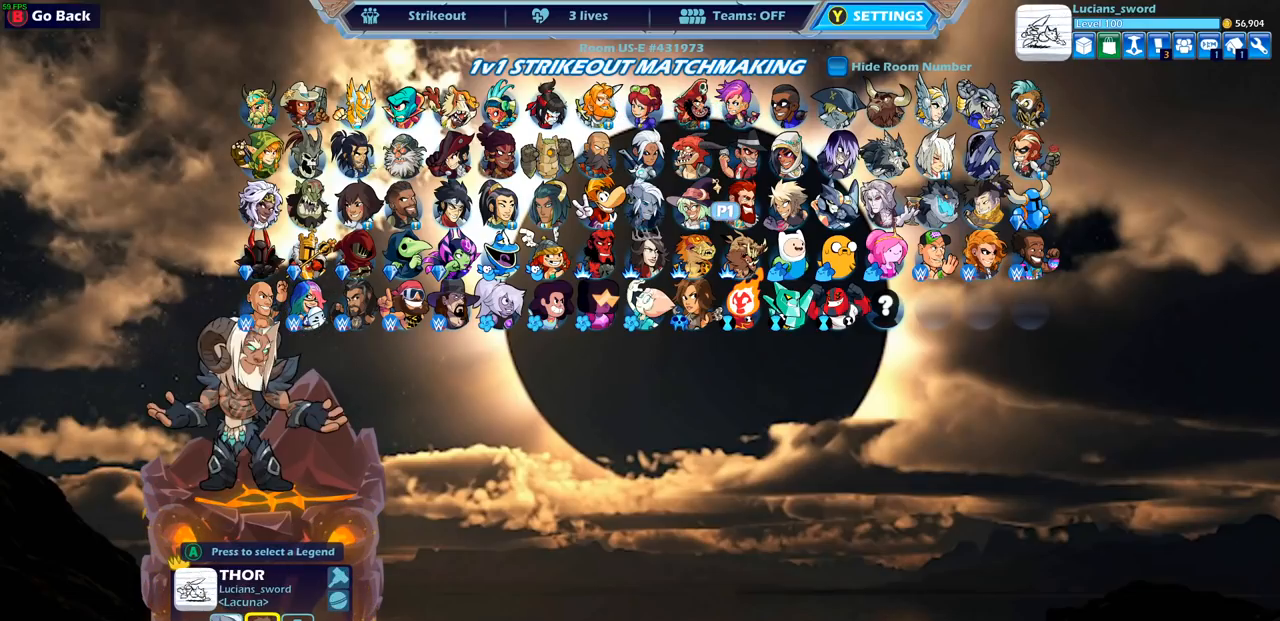
{"buttons": ["DPAD_LEFT"], "left_stick": "center", "right_stick": "center", "events": [[50, "DPAD_DOWN", "down"], [117, "DPAD_DOWN", "up"], [183, "DPAD_LEFT", "down"], [283, "DPAD_LEFT", "up"], [367, "DPAD_LEFT", "down"], [433, "DPAD_LEFT", "up"], [500, "DPAD_LEFT", "down"]]}
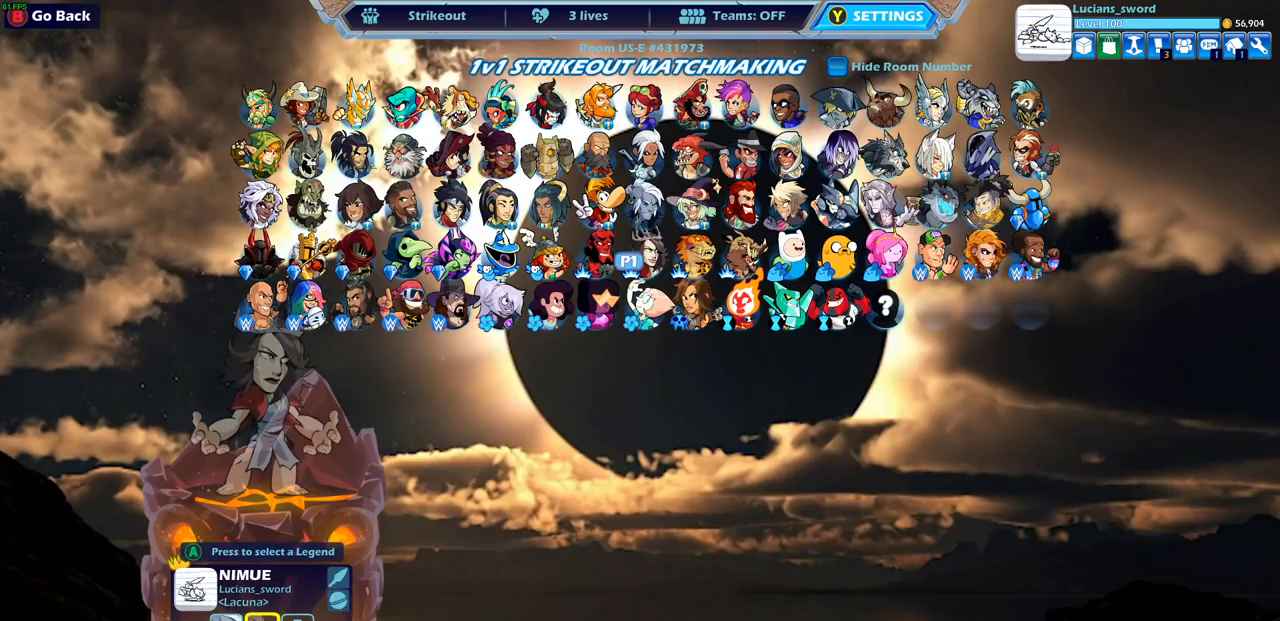
{"buttons": ["DPAD_RIGHT"], "left_stick": "center", "right_stick": "center", "events": [[100, "DPAD_LEFT", "up"], [217, "DPAD_UP", "down"], [317, "DPAD_UP", "up"], [383, "DPAD_RIGHT", "down"]]}
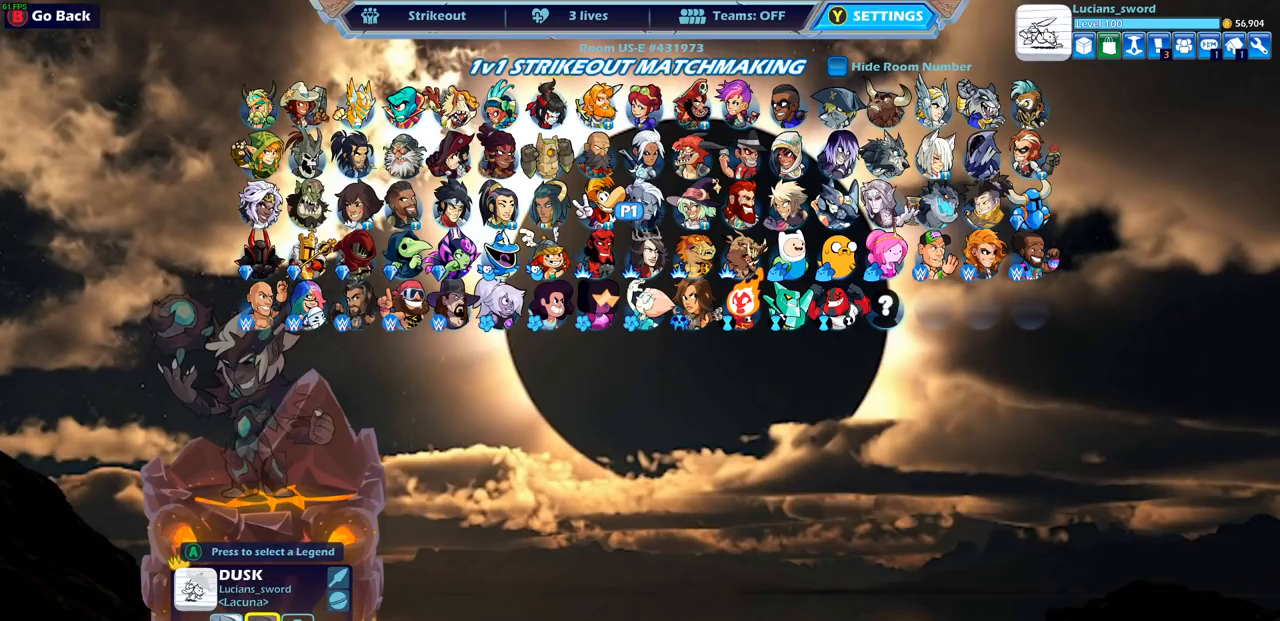
{"buttons": [], "left_stick": "center", "right_stick": "center", "events": [[17, "DPAD_RIGHT", "up"], [67, "DPAD_RIGHT", "down"], [167, "DPAD_RIGHT", "up"], [233, "DPAD_RIGHT", "down"], [317, "DPAD_RIGHT", "up"], [367, "DPAD_RIGHT", "down"], [467, "DPAD_RIGHT", "up"]]}
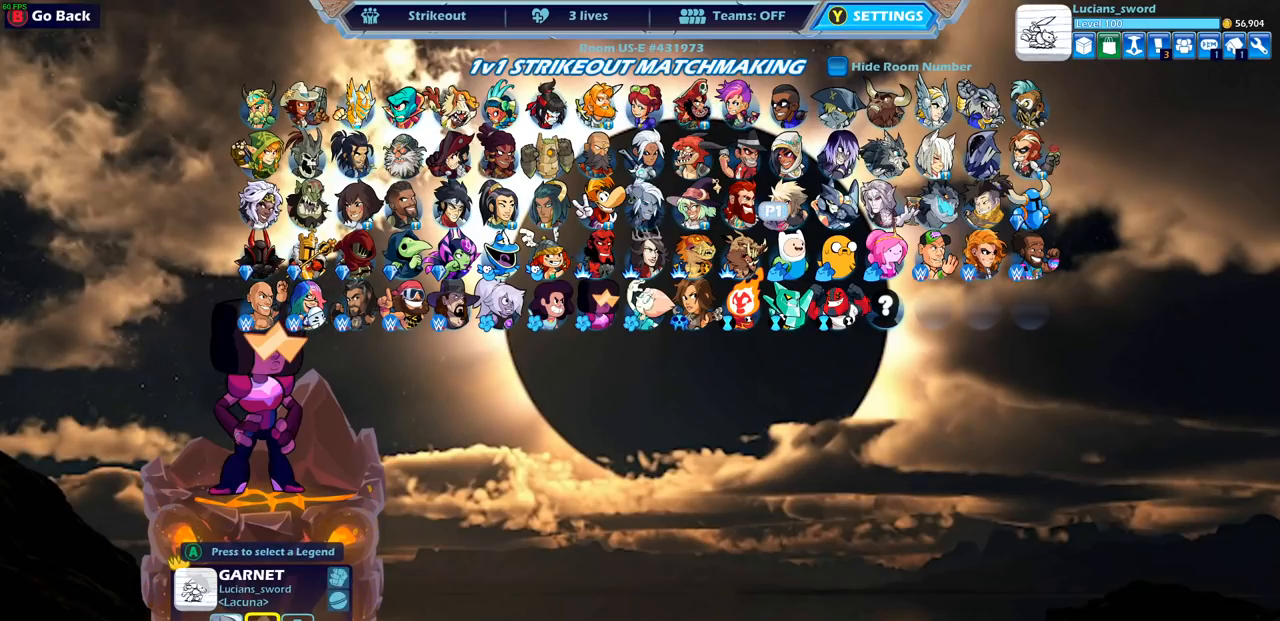
{"buttons": ["DPAD_LEFT"], "left_stick": "center", "right_stick": "center", "events": [[33, "DPAD_RIGHT", "down"], [117, "DPAD_RIGHT", "up"], [183, "DPAD_RIGHT", "down"], [283, "DPAD_RIGHT", "up"], [433, "DPAD_LEFT", "down"]]}
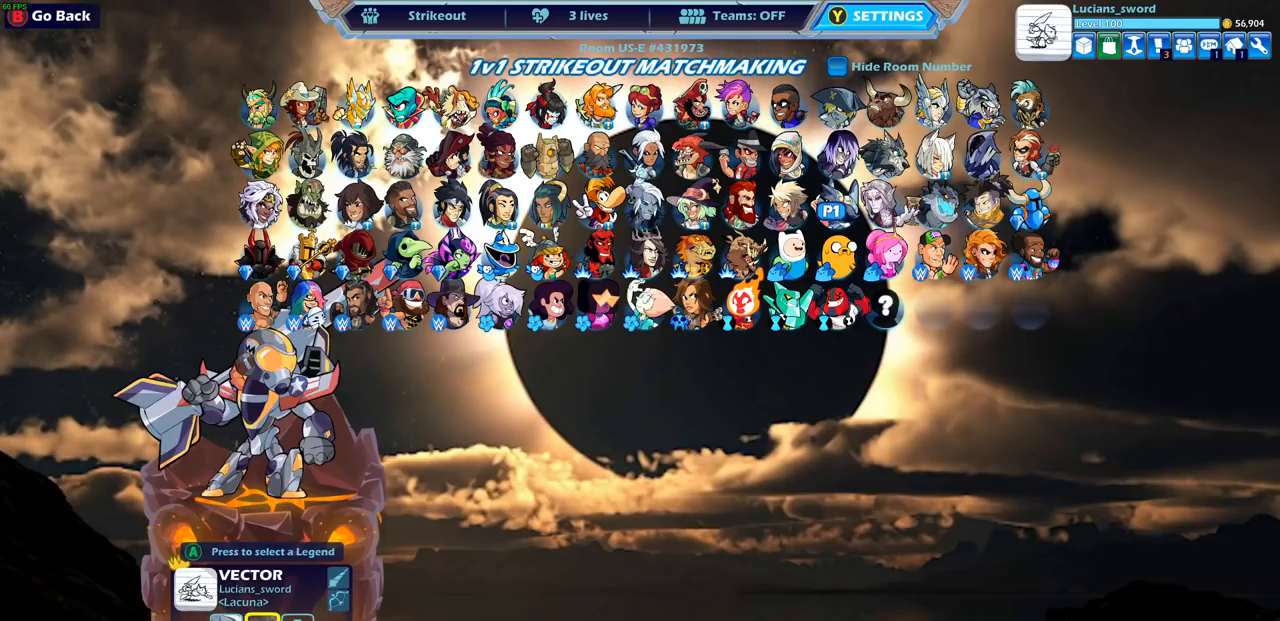
{"buttons": ["DPAD_LEFT"], "left_stick": "center", "right_stick": "center", "events": [[33, "DPAD_LEFT", "up"], [100, "DPAD_LEFT", "down"], [200, "DPAD_LEFT", "up"], [267, "DPAD_LEFT", "down"], [367, "DPAD_LEFT", "up"], [433, "DPAD_LEFT", "down"]]}
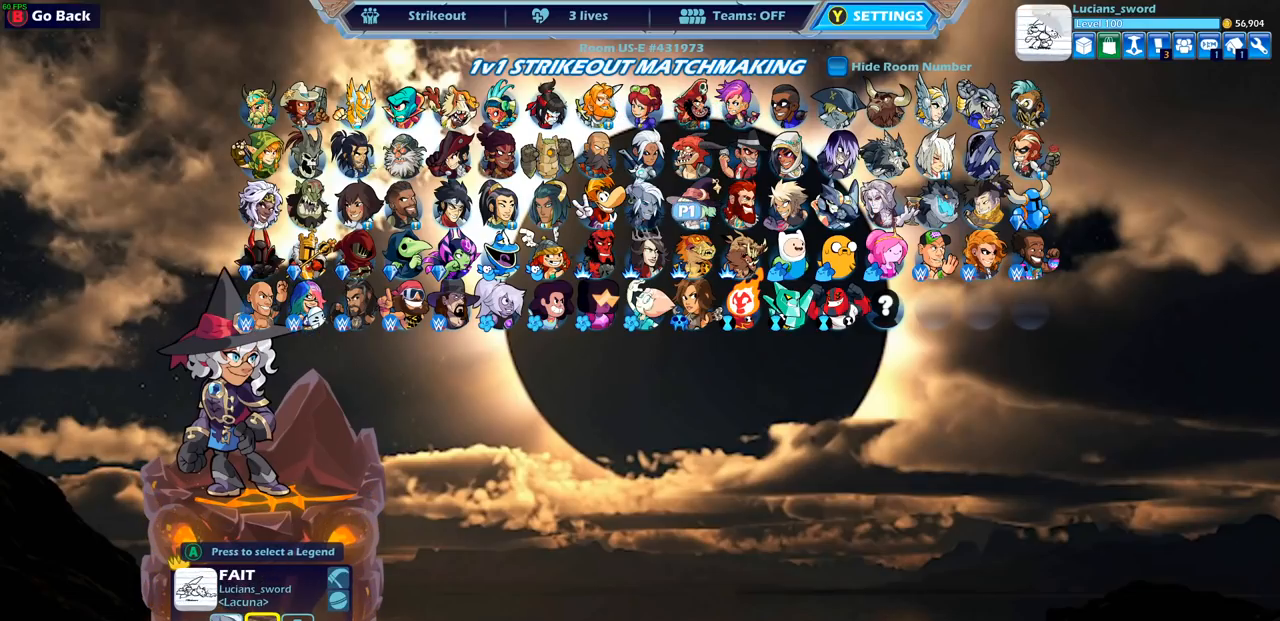
{"buttons": [], "left_stick": "center", "right_stick": "center", "events": [[33, "DPAD_LEFT", "up"], [333, "DPAD_LEFT", "down"], [417, "DPAD_LEFT", "up"]]}
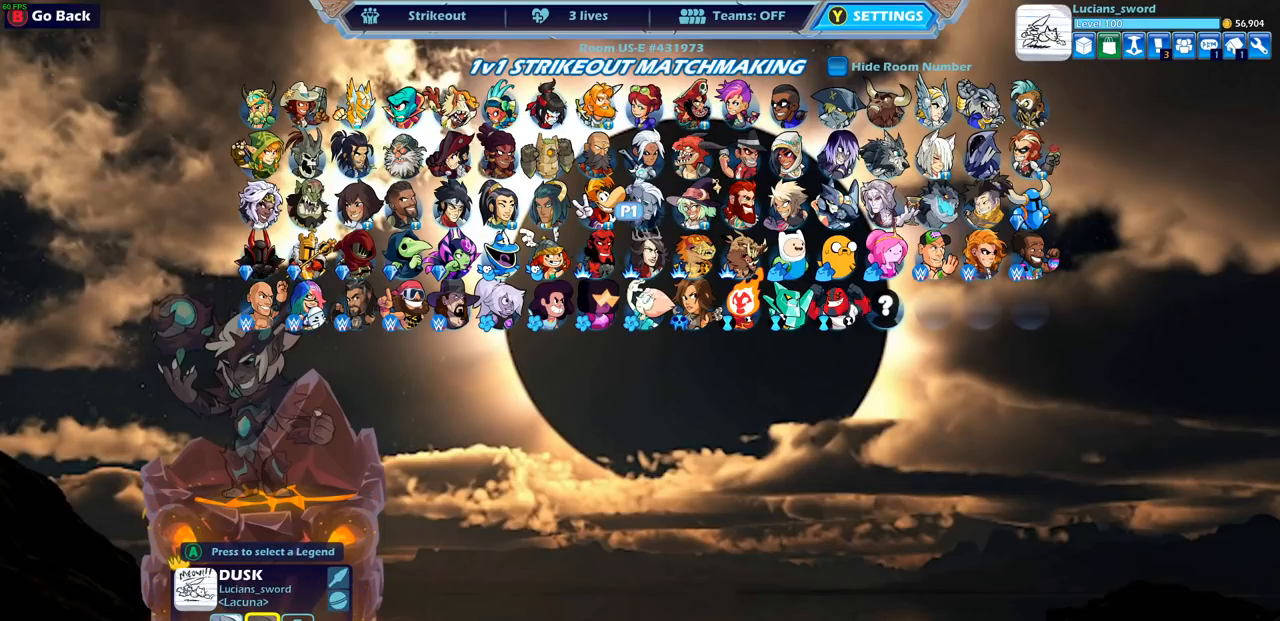
{"buttons": [], "left_stick": "center", "right_stick": "center", "events": [[33, "DPAD_LEFT", "down"], [100, "DPAD_LEFT", "up"], [200, "DPAD_LEFT", "down"], [283, "DPAD_LEFT", "up"], [350, "DPAD_LEFT", "down"], [450, "DPAD_LEFT", "up"]]}
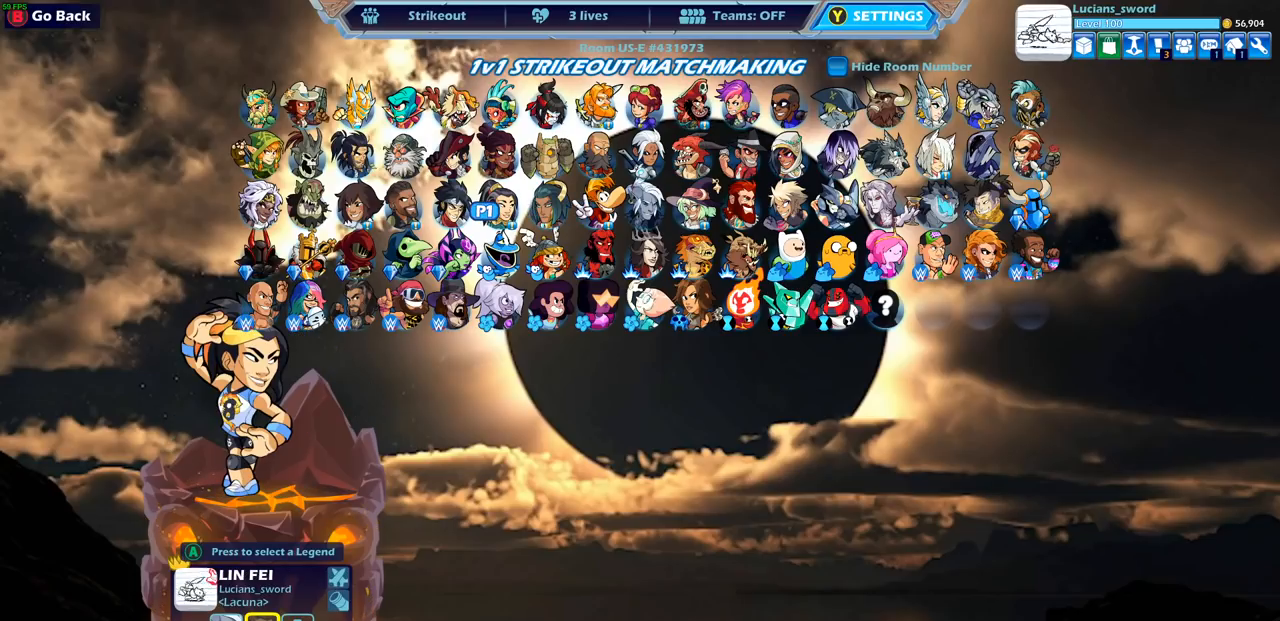
{"buttons": [], "left_stick": "center", "right_stick": "center", "events": [[400, "CROSS", "down"], [483, "CROSS", "up"]]}
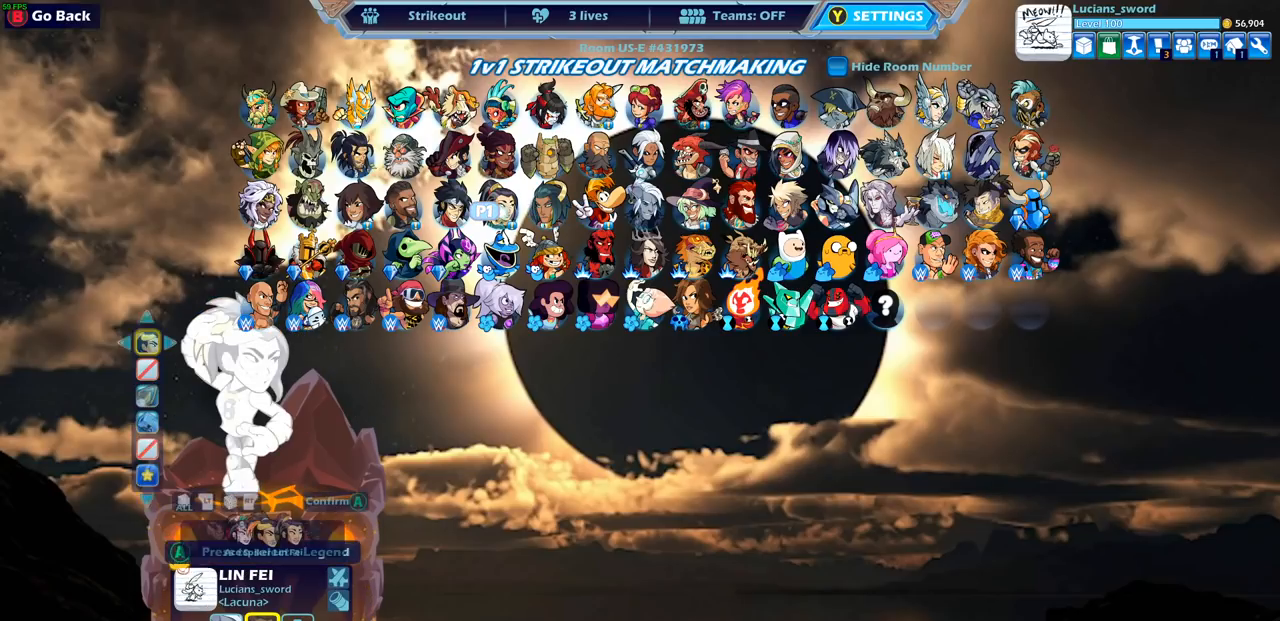
{"buttons": ["DPAD_RIGHT"], "left_stick": "center", "right_stick": "center", "events": [[267, "DPAD_RIGHT", "down"], [383, "DPAD_RIGHT", "up"], [450, "DPAD_RIGHT", "down"]]}
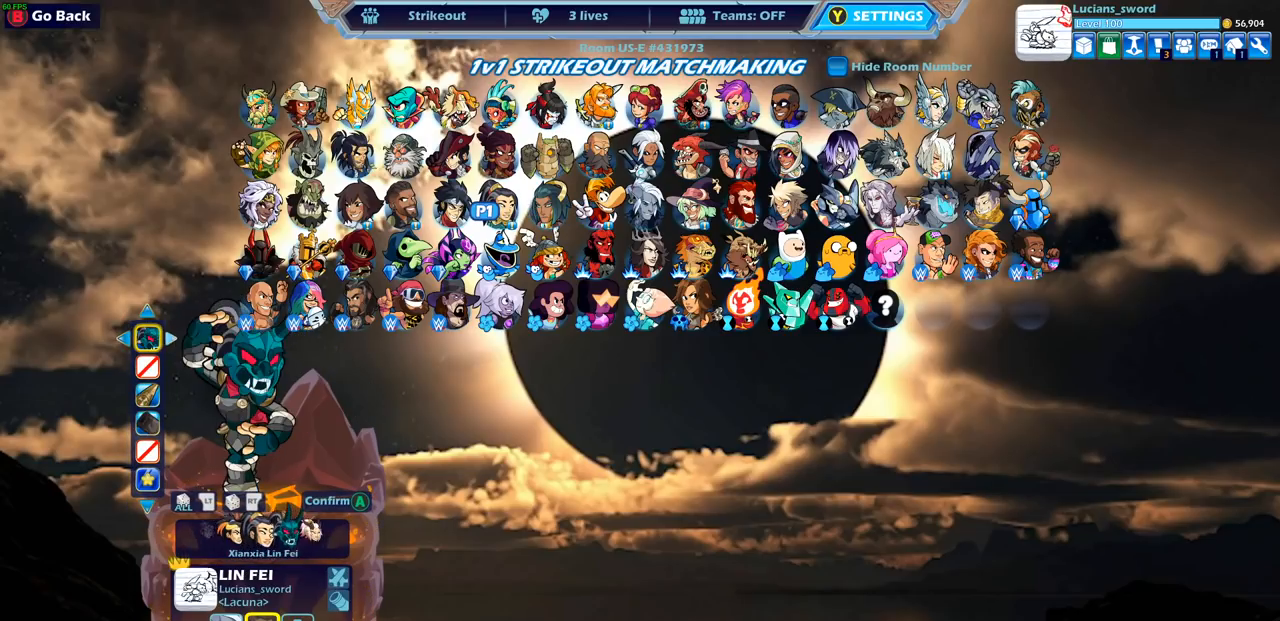
{"buttons": [], "left_stick": "center", "right_stick": "center", "events": [[33, "DPAD_RIGHT", "up"], [100, "DPAD_RIGHT", "down"], [183, "DPAD_RIGHT", "up"]]}
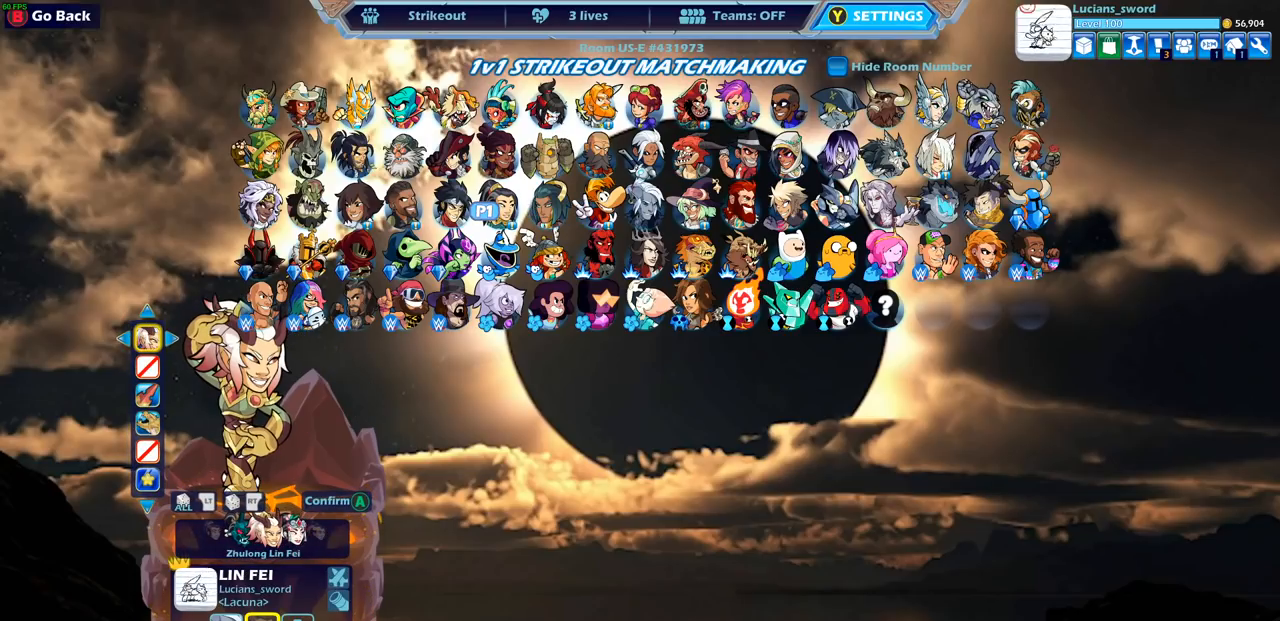
{"buttons": [], "left_stick": "center", "right_stick": "center", "events": [[150, "DPAD_LEFT", "down"], [267, "DPAD_LEFT", "up"]]}
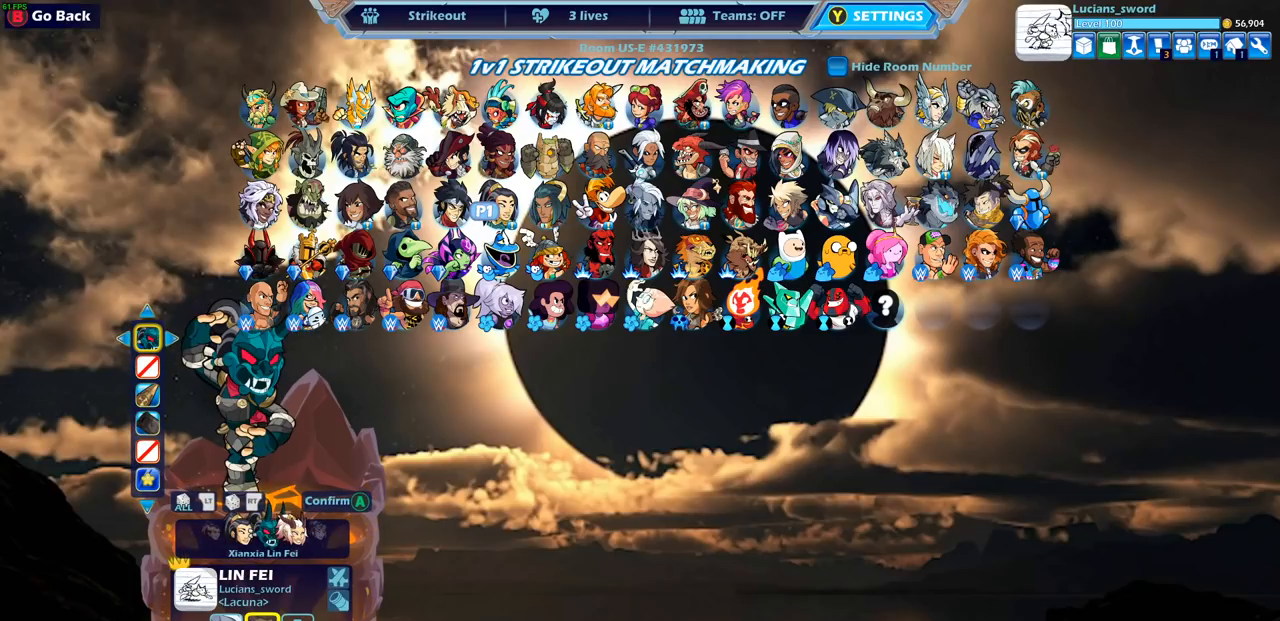
{"buttons": [], "left_stick": "center", "right_stick": "center", "events": []}
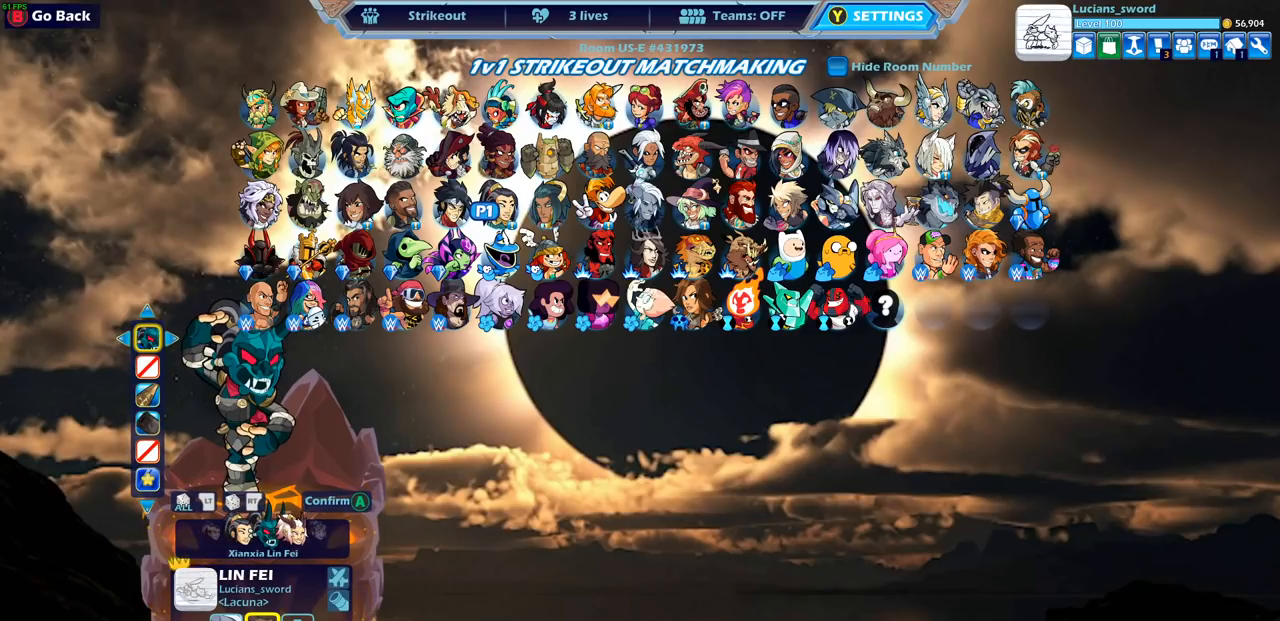
{"buttons": [], "left_stick": "center", "right_stick": "center", "events": [[383, "CROSS", "down"], [450, "CROSS", "up"]]}
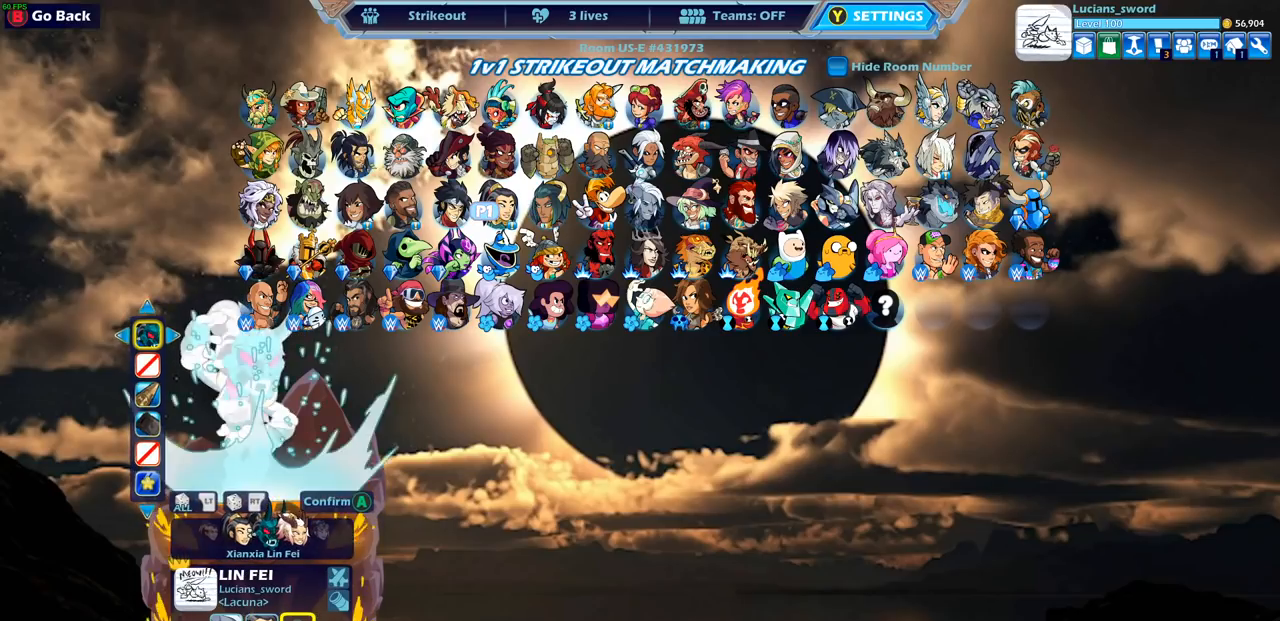
{"buttons": [], "left_stick": "center", "right_stick": "center", "events": []}
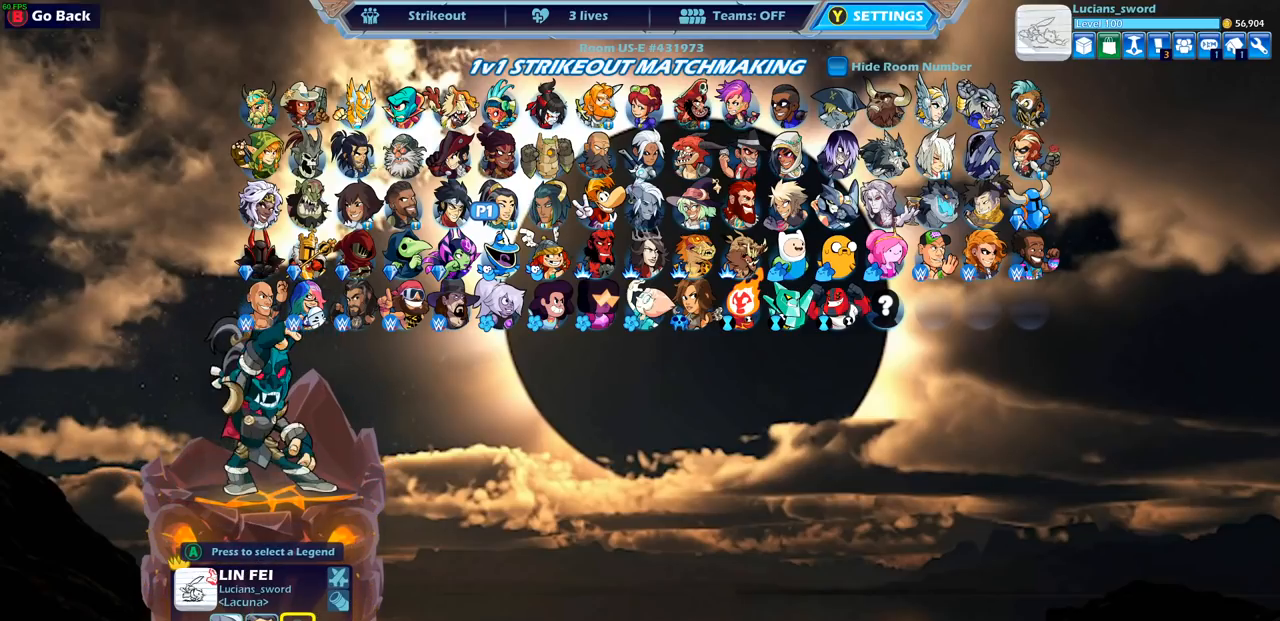
{"buttons": [], "left_stick": "center", "right_stick": "center", "events": []}
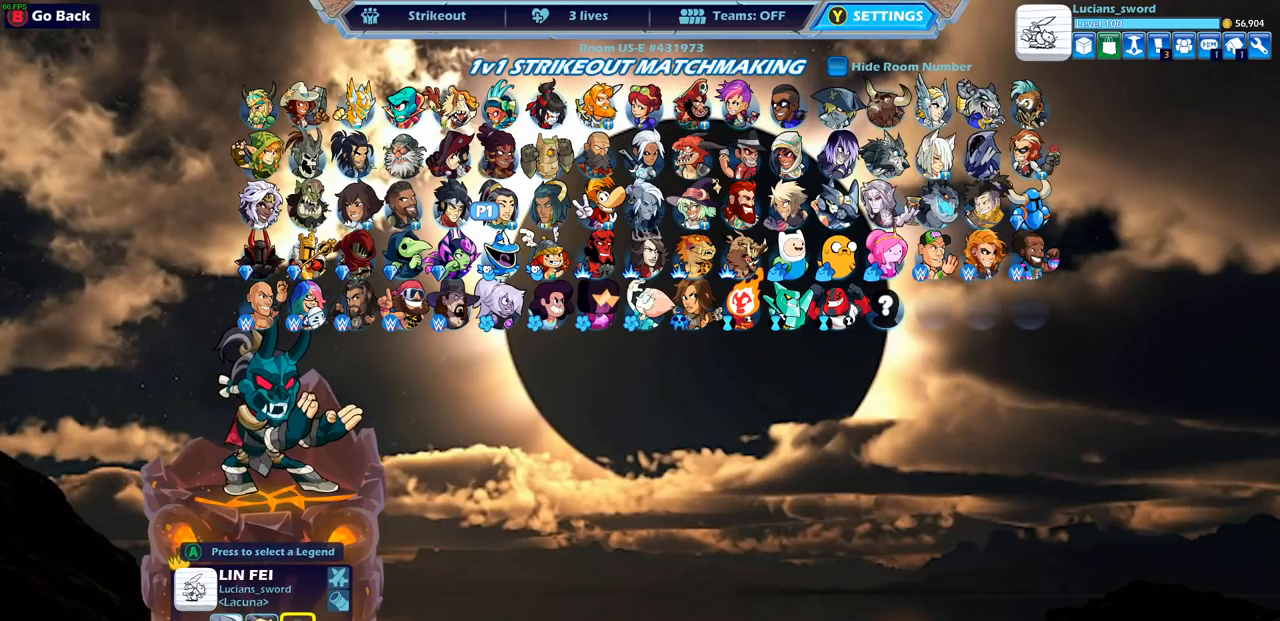
{"buttons": [], "left_stick": "center", "right_stick": "center", "events": [[367, "DPAD_RIGHT", "down"], [450, "DPAD_RIGHT", "up"]]}
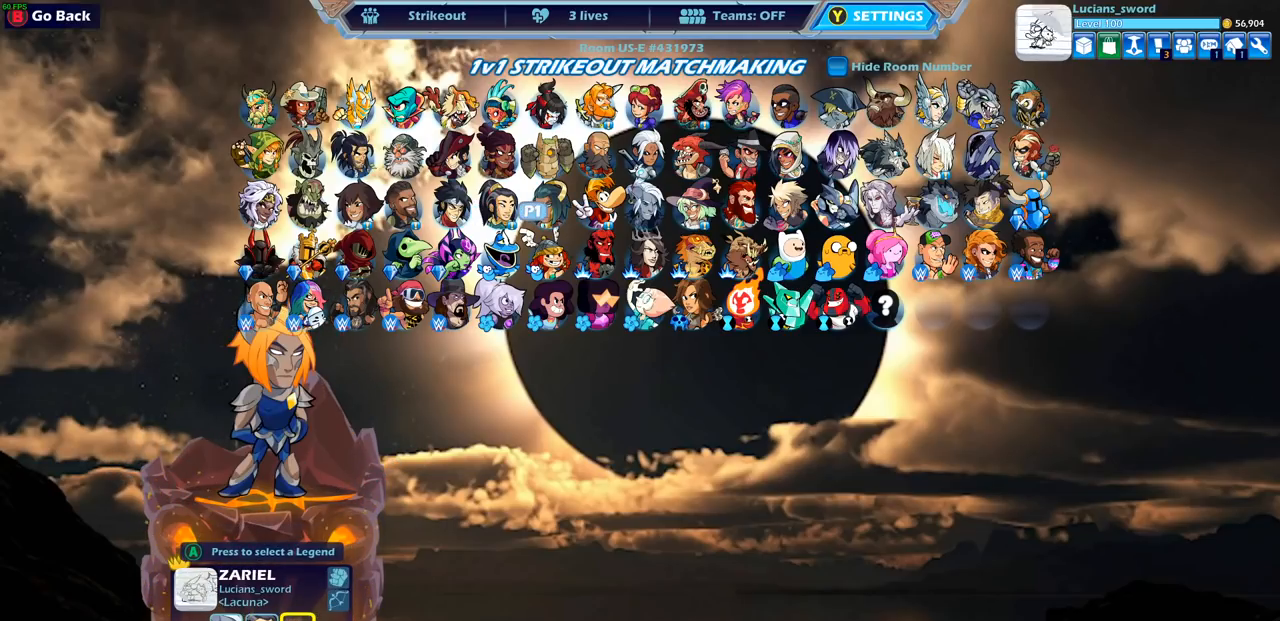
{"buttons": [], "left_stick": "center", "right_stick": "center", "events": [[50, "DPAD_RIGHT", "down"], [133, "DPAD_RIGHT", "up"], [233, "DPAD_RIGHT", "down"], [317, "DPAD_RIGHT", "up"], [417, "DPAD_RIGHT", "down"], [483, "DPAD_RIGHT", "up"]]}
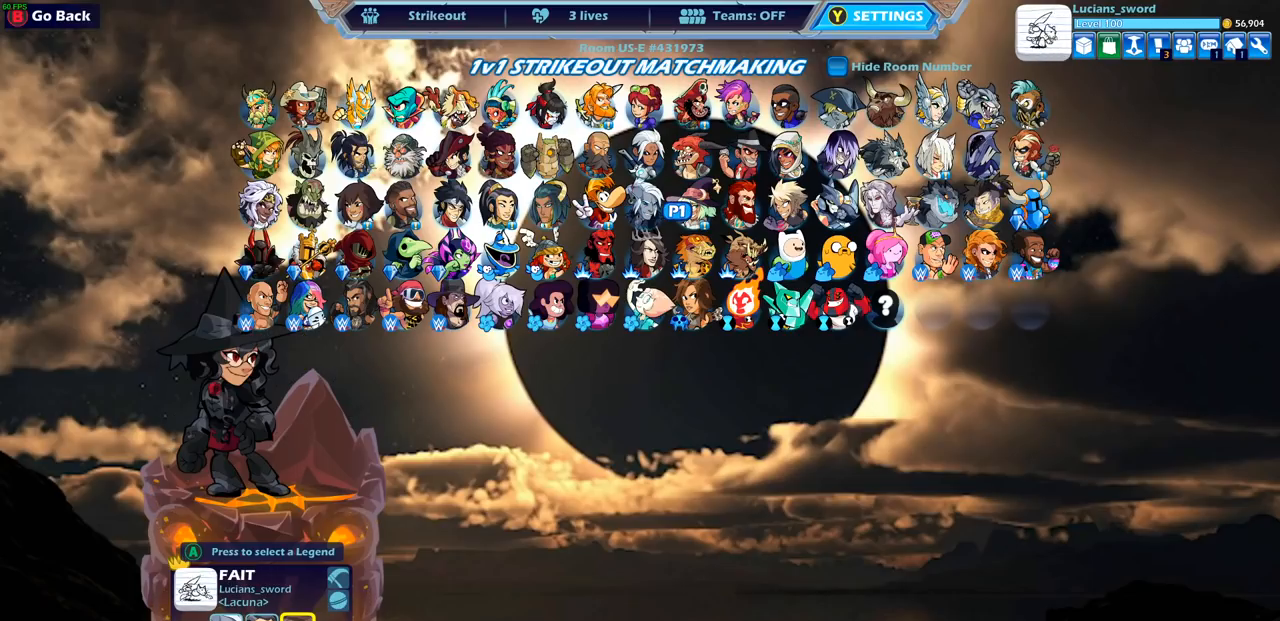
{"buttons": [], "left_stick": "center", "right_stick": "center", "events": []}
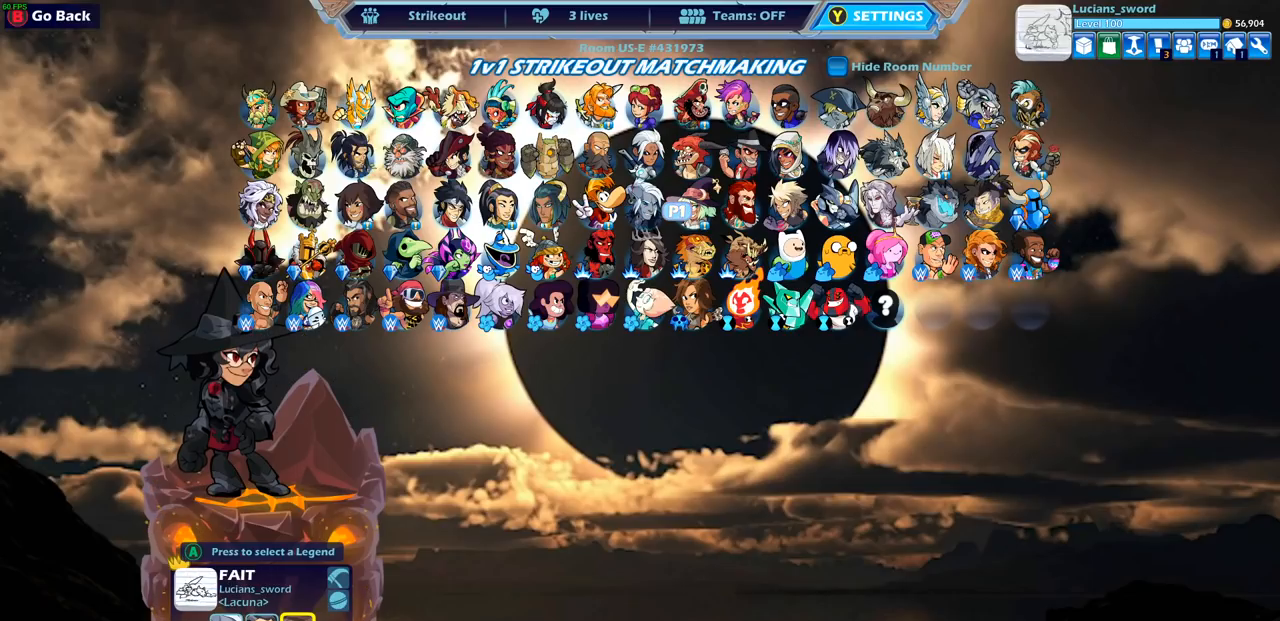
{"buttons": [], "left_stick": "center", "right_stick": "center", "events": []}
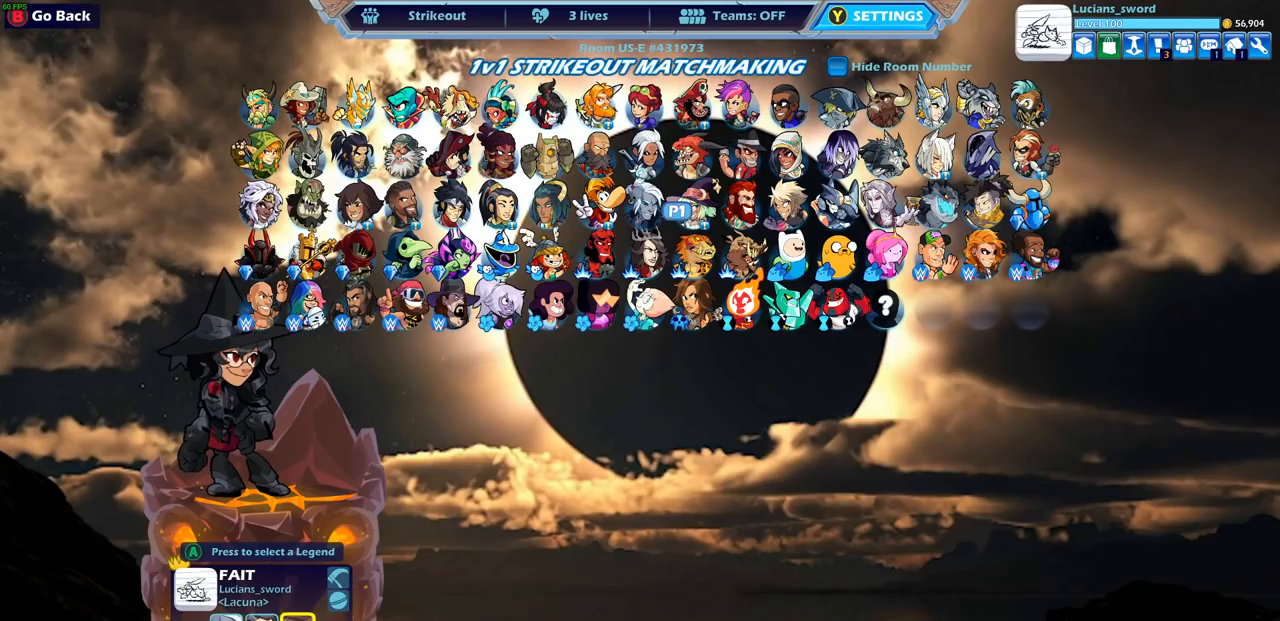
{"buttons": [], "left_stick": "center", "right_stick": "center", "events": []}
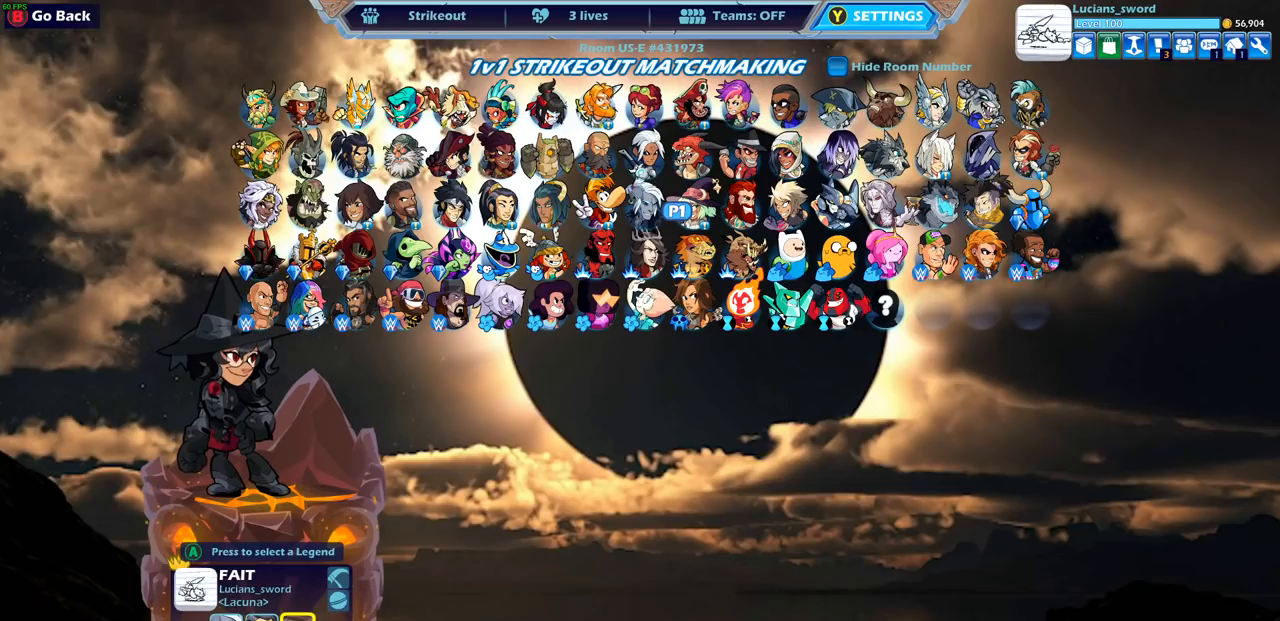
{"buttons": [], "left_stick": "center", "right_stick": "center", "events": []}
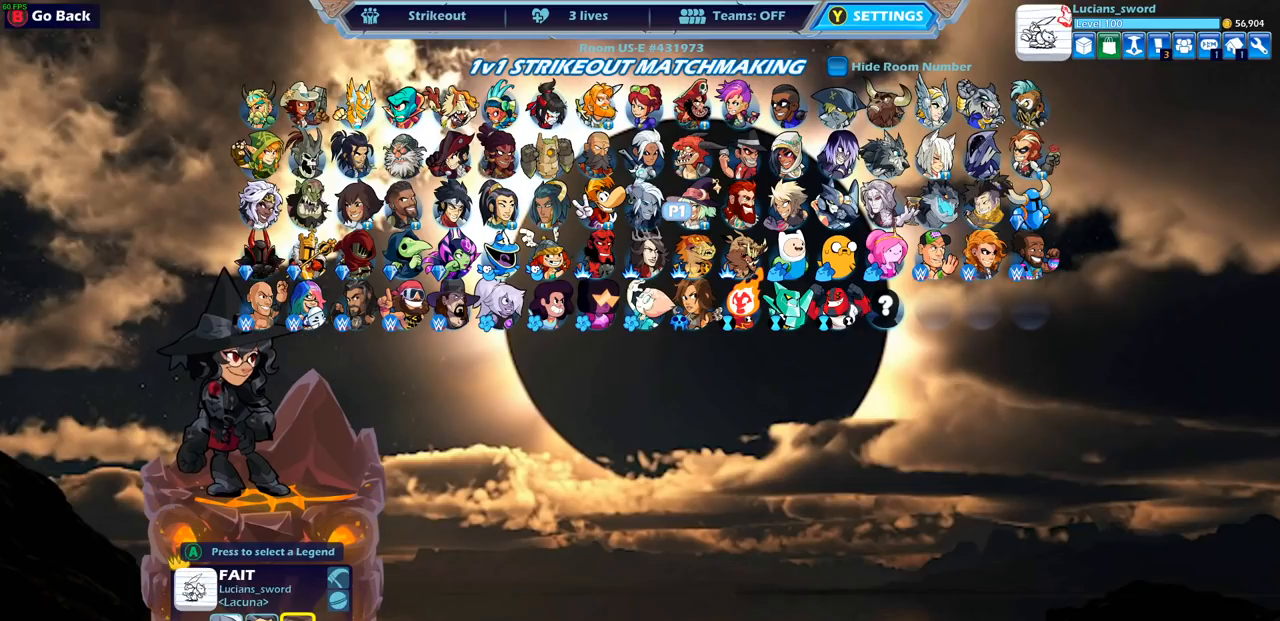
{"buttons": ["DPAD_UP"], "left_stick": "center", "right_stick": "center", "events": [[400, "DPAD_UP", "down"]]}
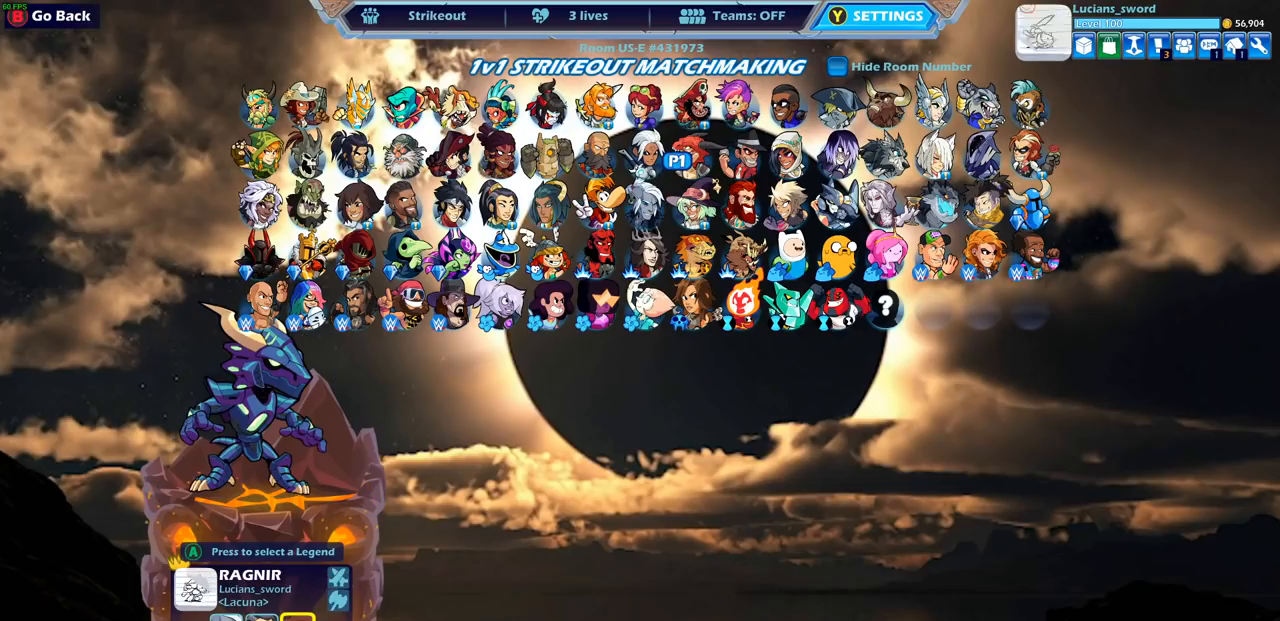
{"buttons": ["CROSS"], "left_stick": "center", "right_stick": "center", "events": [[50, "DPAD_UP", "up"], [167, "DPAD_UP", "down"], [233, "DPAD_UP", "up"], [483, "CROSS", "down"]]}
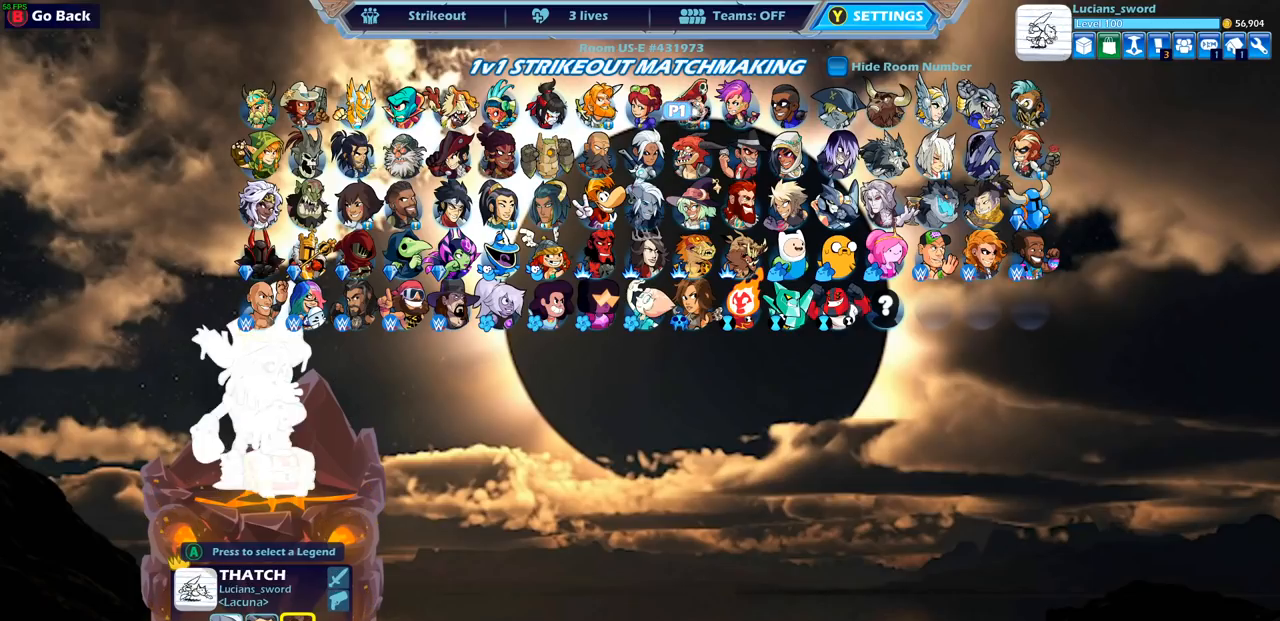
{"buttons": [], "left_stick": "center", "right_stick": "center", "events": [[83, "CROSS", "up"]]}
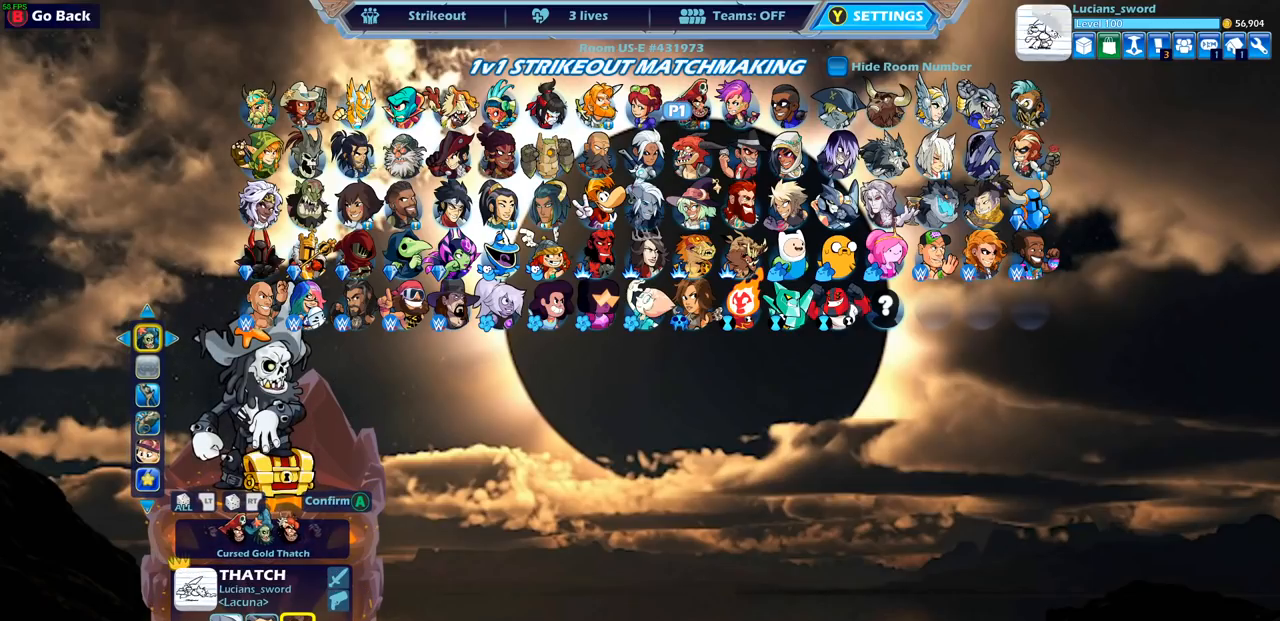
{"buttons": [], "left_stick": "center", "right_stick": "center", "events": [[383, "DPAD_RIGHT", "down"], [467, "DPAD_RIGHT", "up"]]}